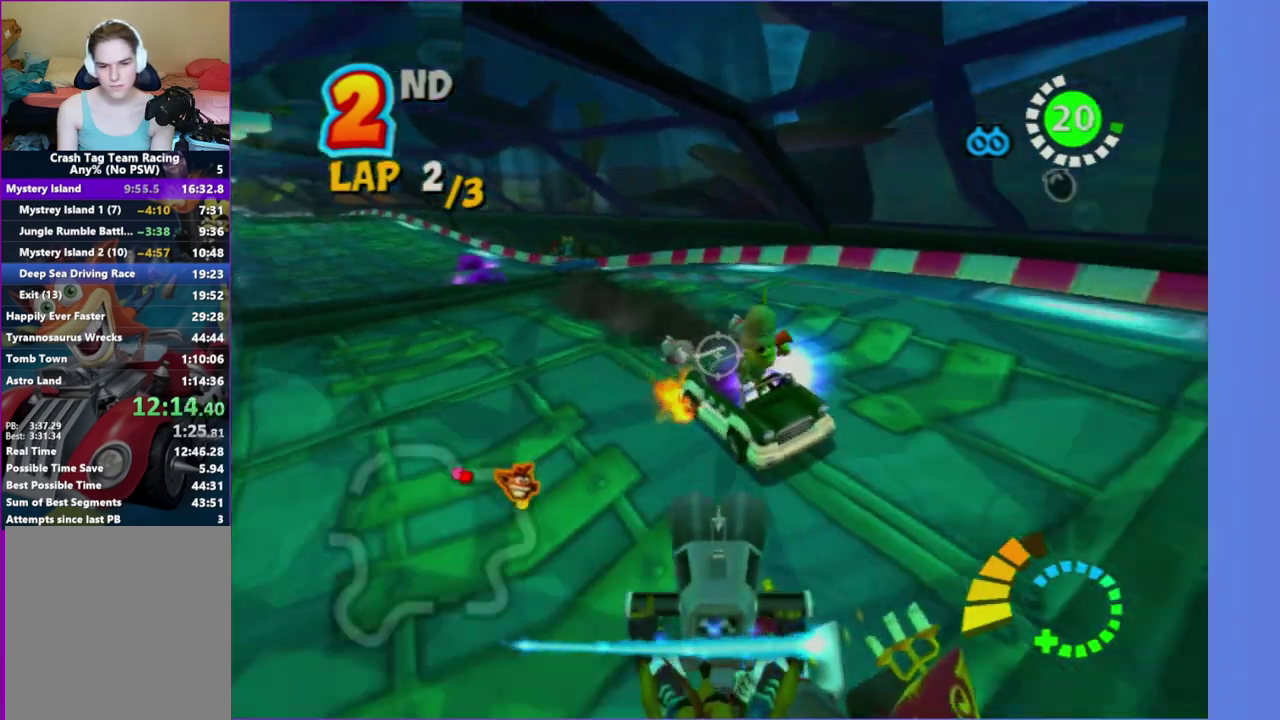
Gameplay with a controller (Xbox layout); each line is a JSON object with the inputs held at the frame after it. "events" lists button and stick changes between this image and that frame as [ms after this image, input, new state], when the widget could be followed in between. This overlay highlights the sticks when they move; stick clicks (L3 R3) are not distinguishable. Not read: L3 R3.
{"buttons": [], "left_stick": "up-right", "right_stick": "center", "events": [[67, "left_stick", "up-right"], [150, "left_stick", "right"], [317, "R2", "down"], [333, "left_stick", "up-right"], [467, "R2", "up"]]}
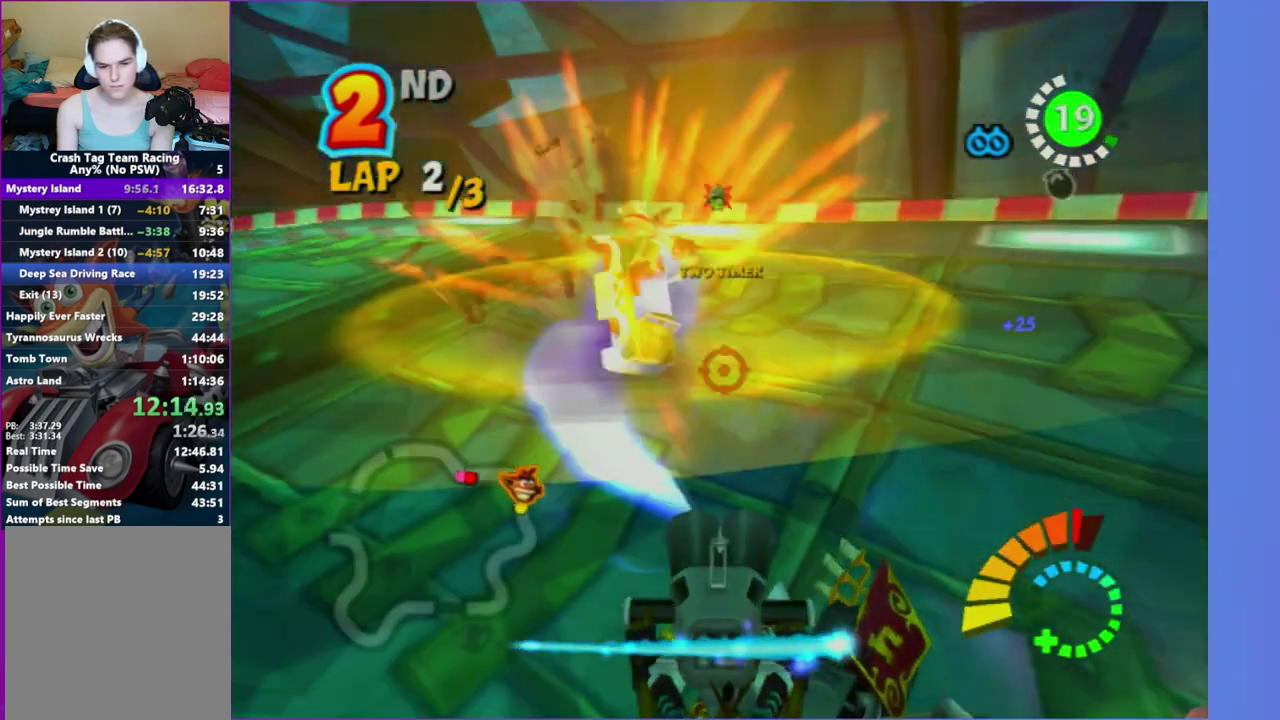
{"buttons": [], "left_stick": "down-left", "right_stick": "center", "events": [[17, "left_stick", "up"], [117, "left_stick", "center"], [200, "left_stick", "down-left"], [317, "left_stick", "left"], [400, "left_stick", "down-left"]]}
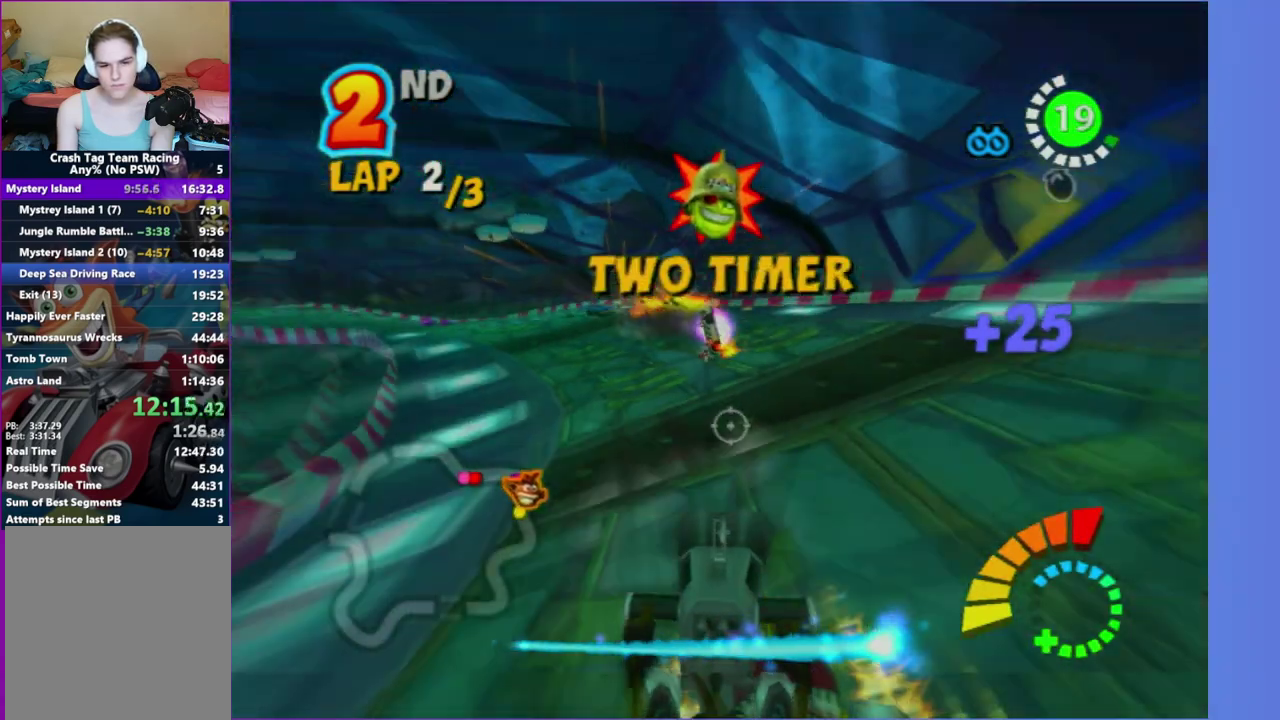
{"buttons": [], "left_stick": "center", "right_stick": "center", "events": [[150, "left_stick", "down-right"], [483, "left_stick", "center"]]}
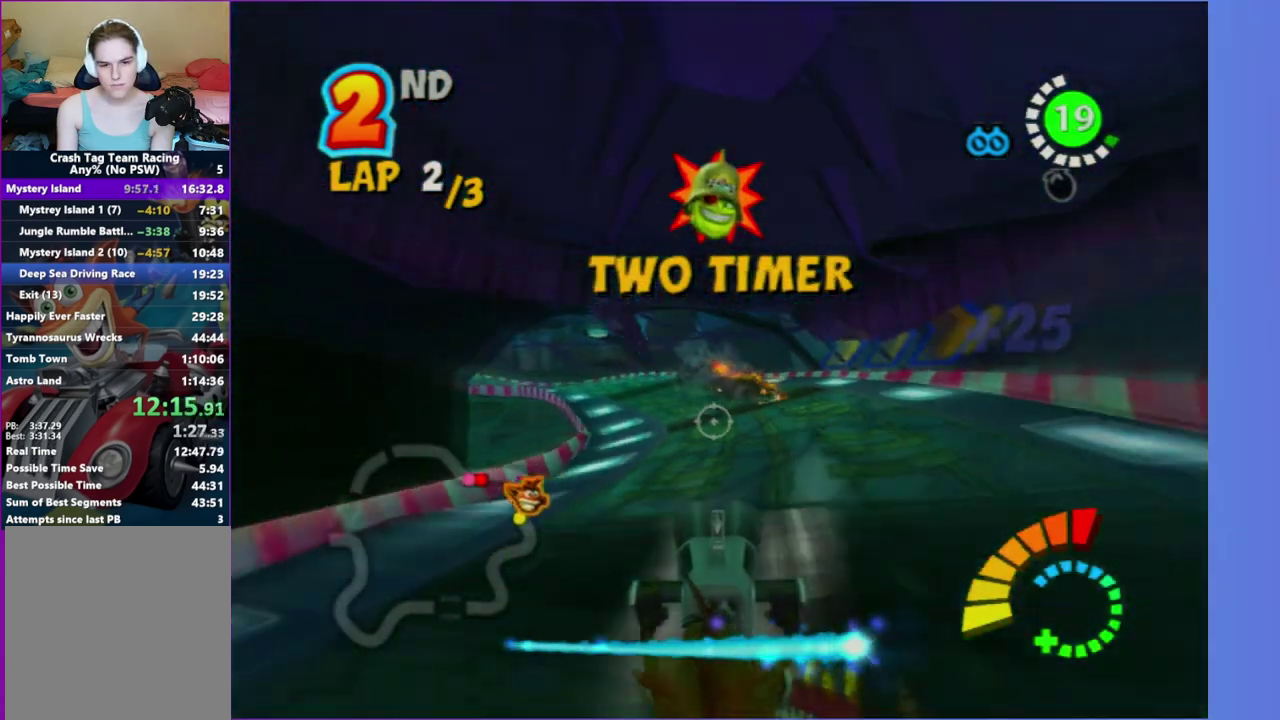
{"buttons": [], "left_stick": "down-right", "right_stick": "center", "events": [[117, "left_stick", "down-right"], [233, "left_stick", "right"], [400, "left_stick", "down-right"]]}
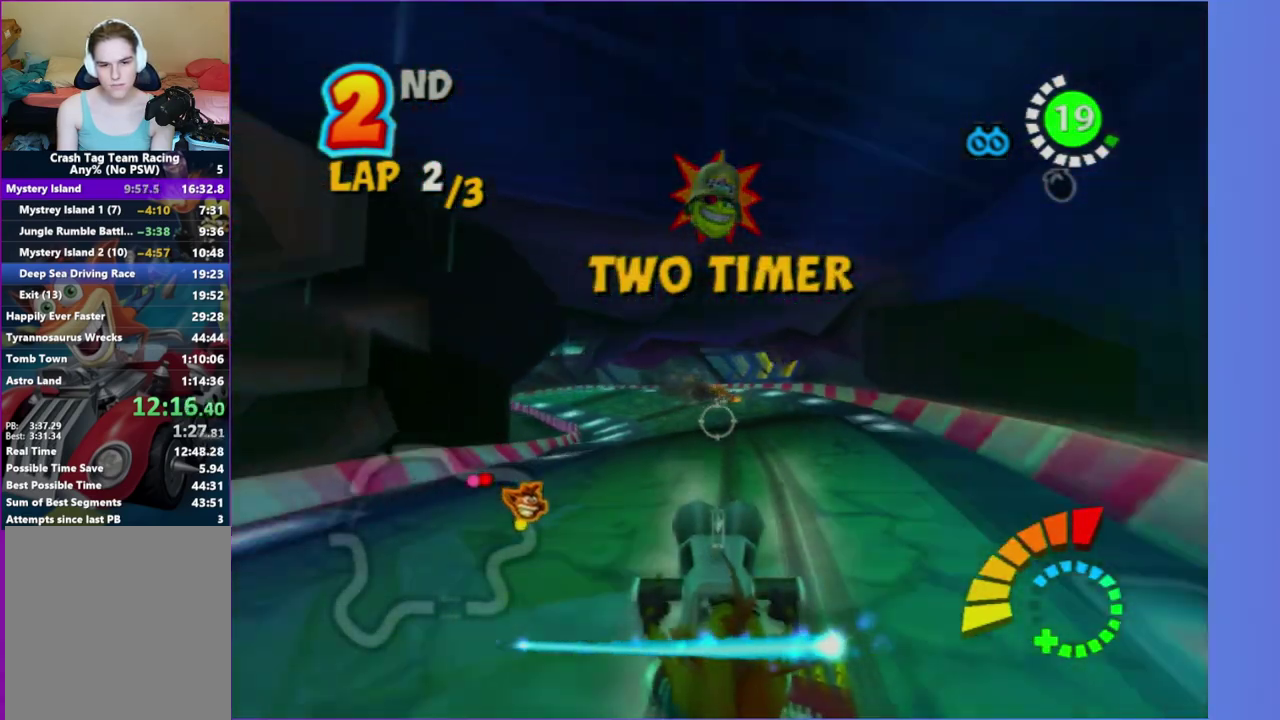
{"buttons": ["R2"], "left_stick": "up-right", "right_stick": "center", "events": [[300, "left_stick", "center"], [450, "R2", "down"], [450, "left_stick", "up-right"]]}
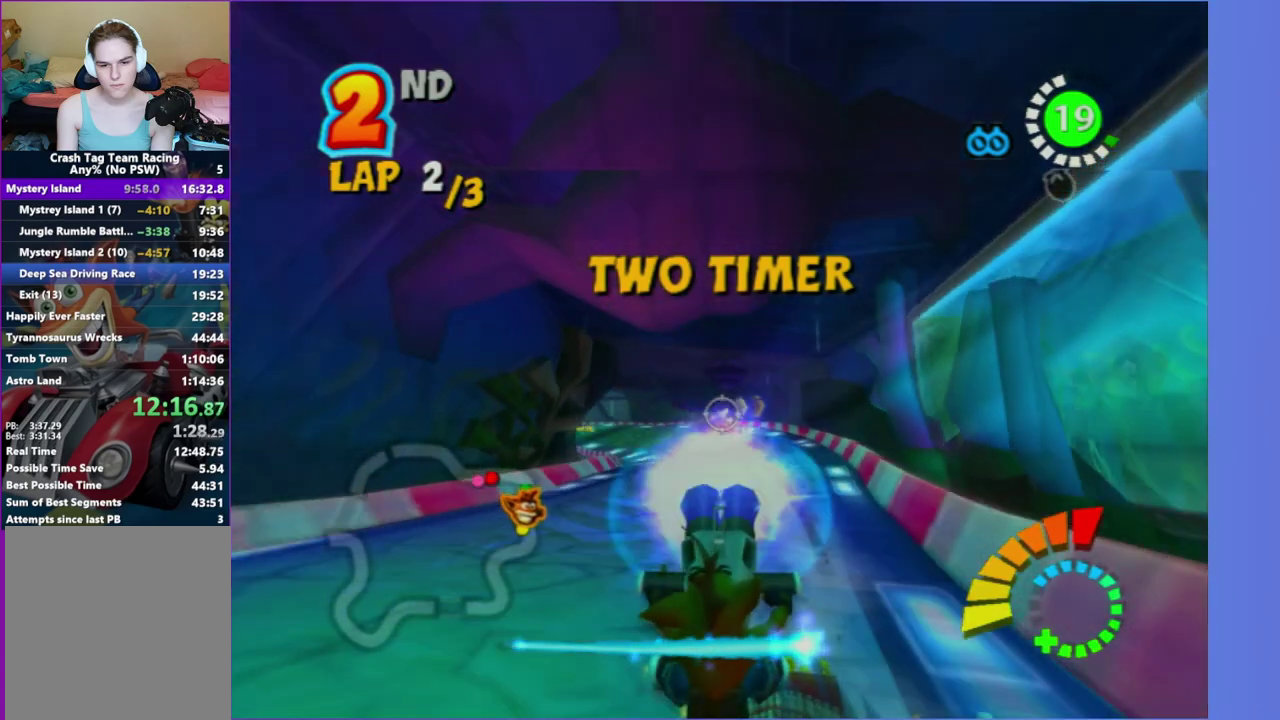
{"buttons": [], "left_stick": "up", "right_stick": "center", "events": [[133, "R2", "up"], [333, "left_stick", "center"], [500, "left_stick", "up"]]}
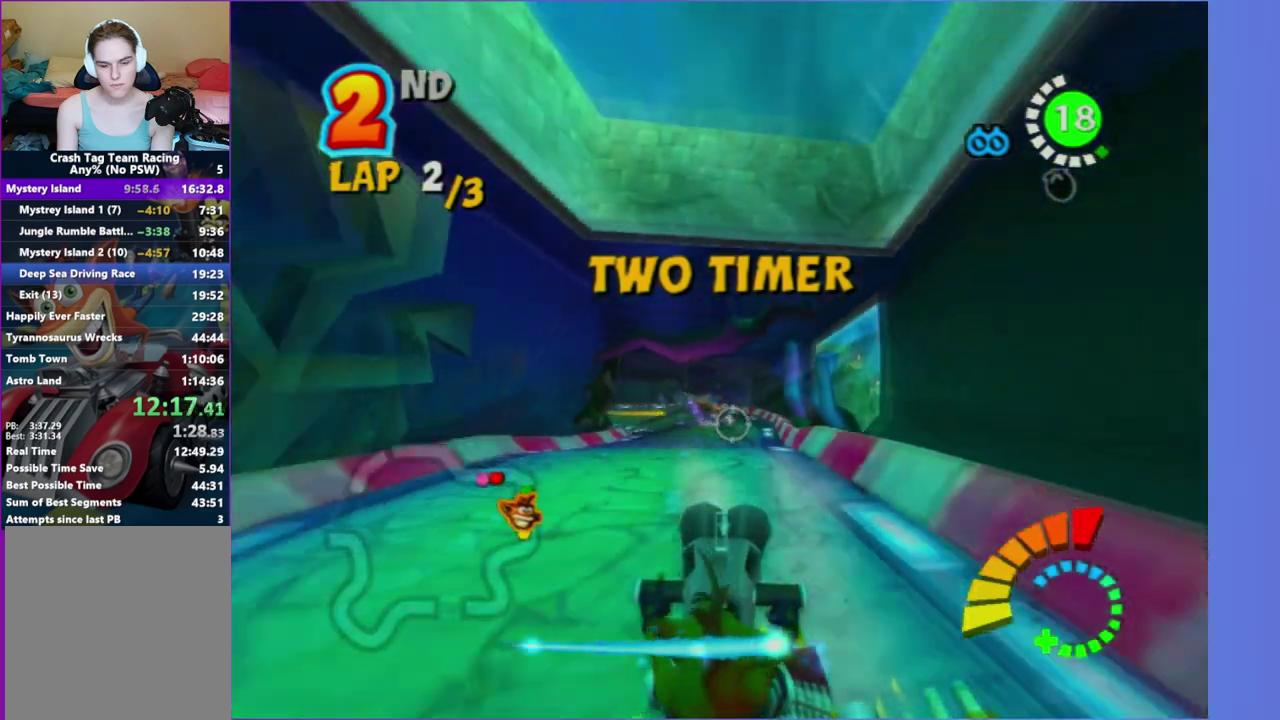
{"buttons": [], "left_stick": "down-left", "right_stick": "center", "events": [[117, "left_stick", "left"], [200, "left_stick", "center"], [367, "left_stick", "down-left"]]}